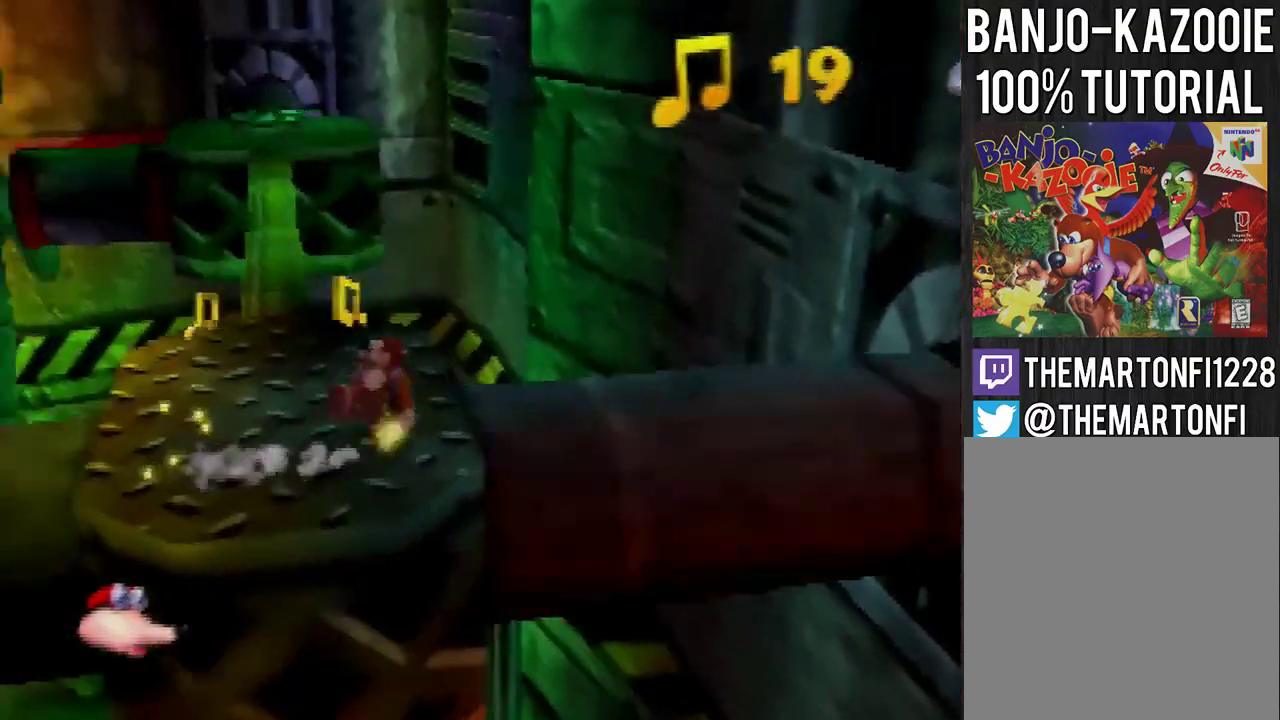
Gameplay with a controller (Nintendo layout); each line is a JSON object with the inputs held at the frame after it. "events" lists button and stick changes between this image and that frame as [ms after this image, input, new state], when the widget could be followed in between. Not read: L3 R3.
{"buttons": [], "left_stick": "down-left", "events": [[67, "A", "up"], [300, "left_stick", "left"], [401, "left_stick", "down-left"]]}
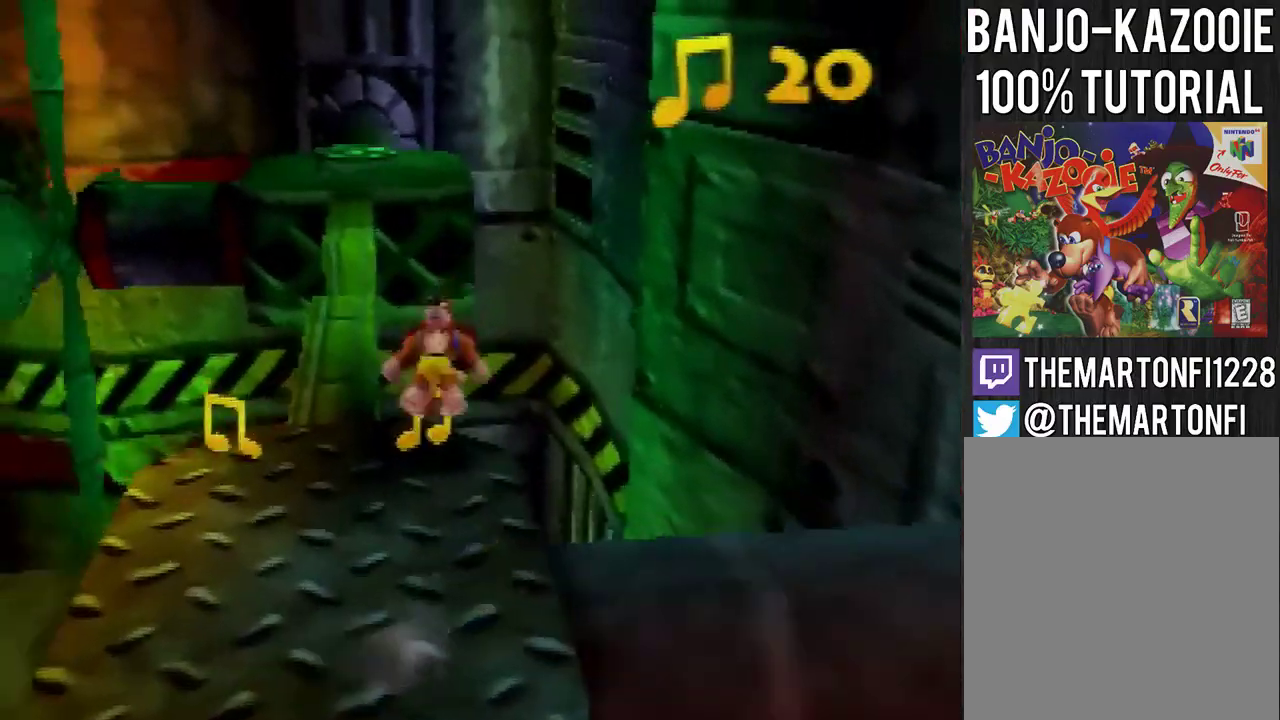
{"buttons": ["A"], "left_stick": "up", "events": [[300, "left_stick", "up"], [433, "A", "down"]]}
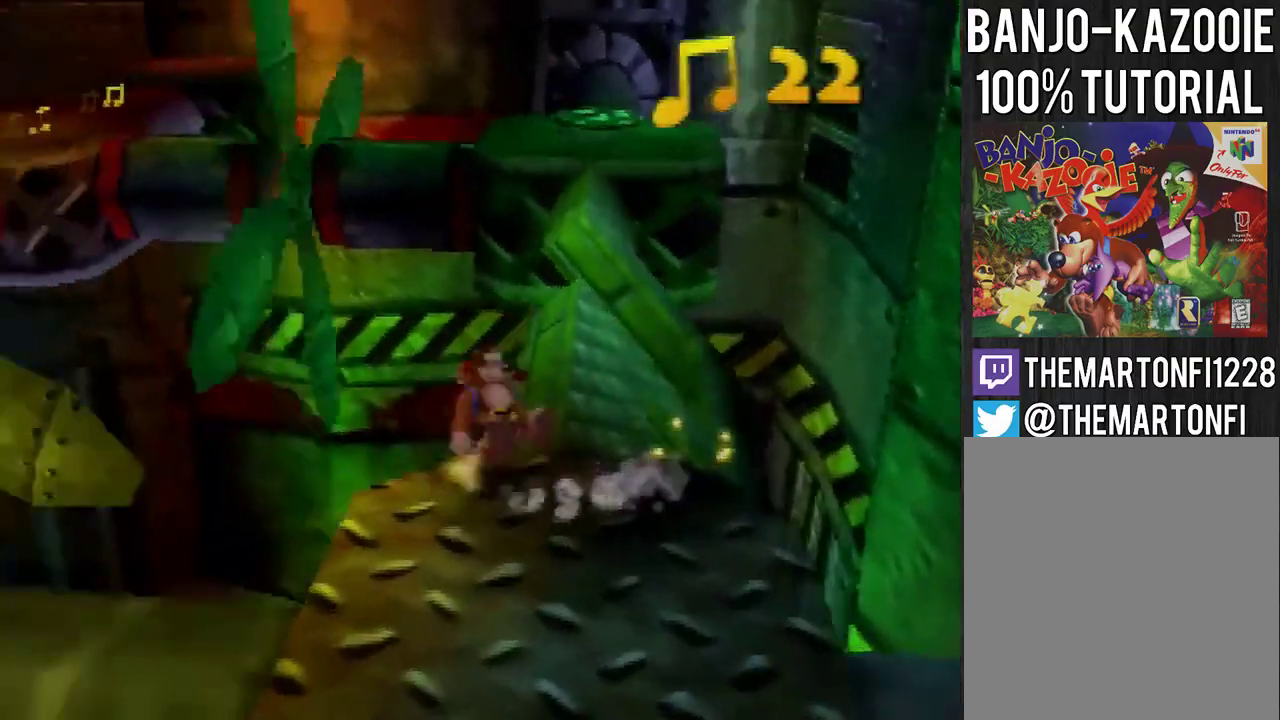
{"buttons": [], "left_stick": "up", "events": [[100, "A", "up"]]}
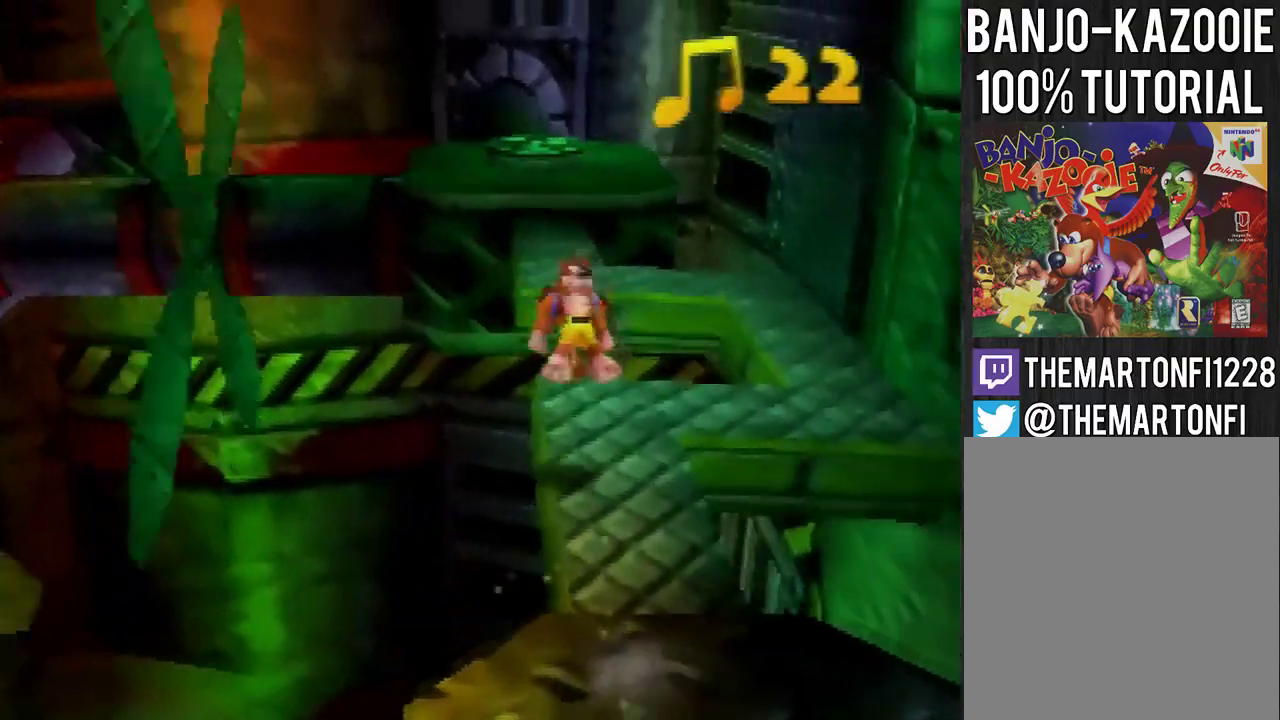
{"buttons": ["A"], "left_stick": "up", "events": [[233, "A", "down"]]}
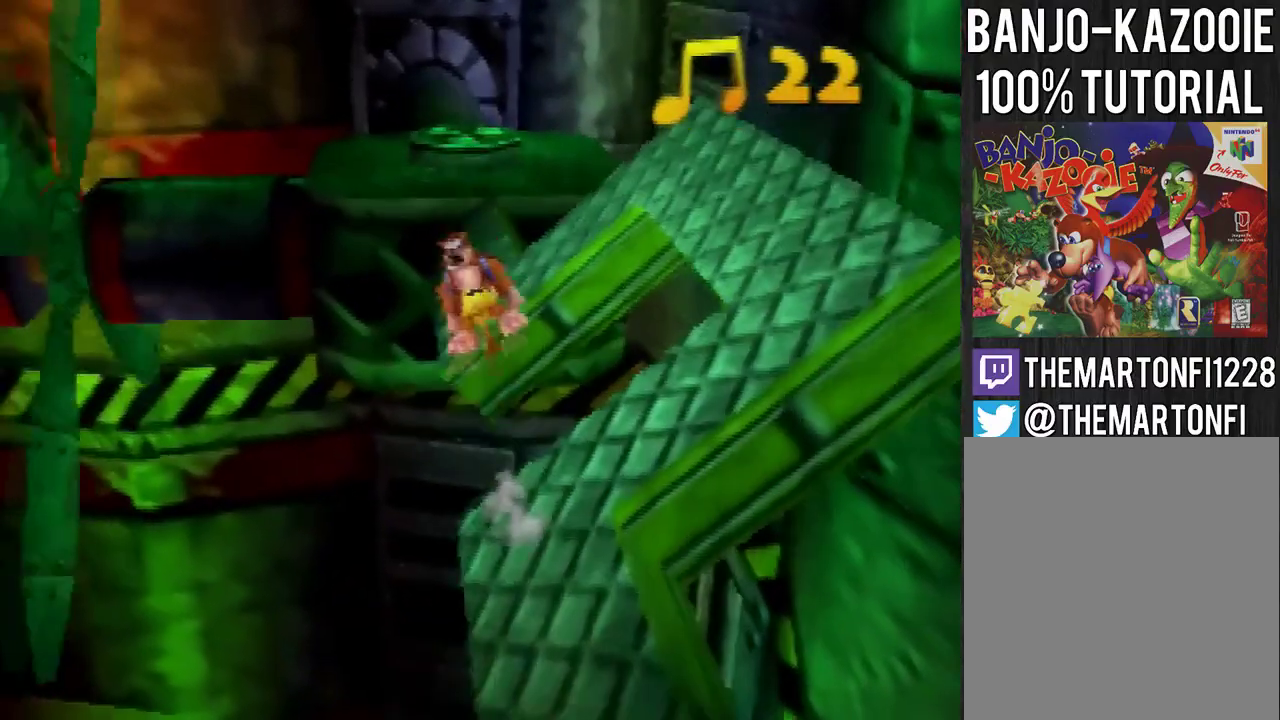
{"buttons": ["A"], "left_stick": "up", "events": []}
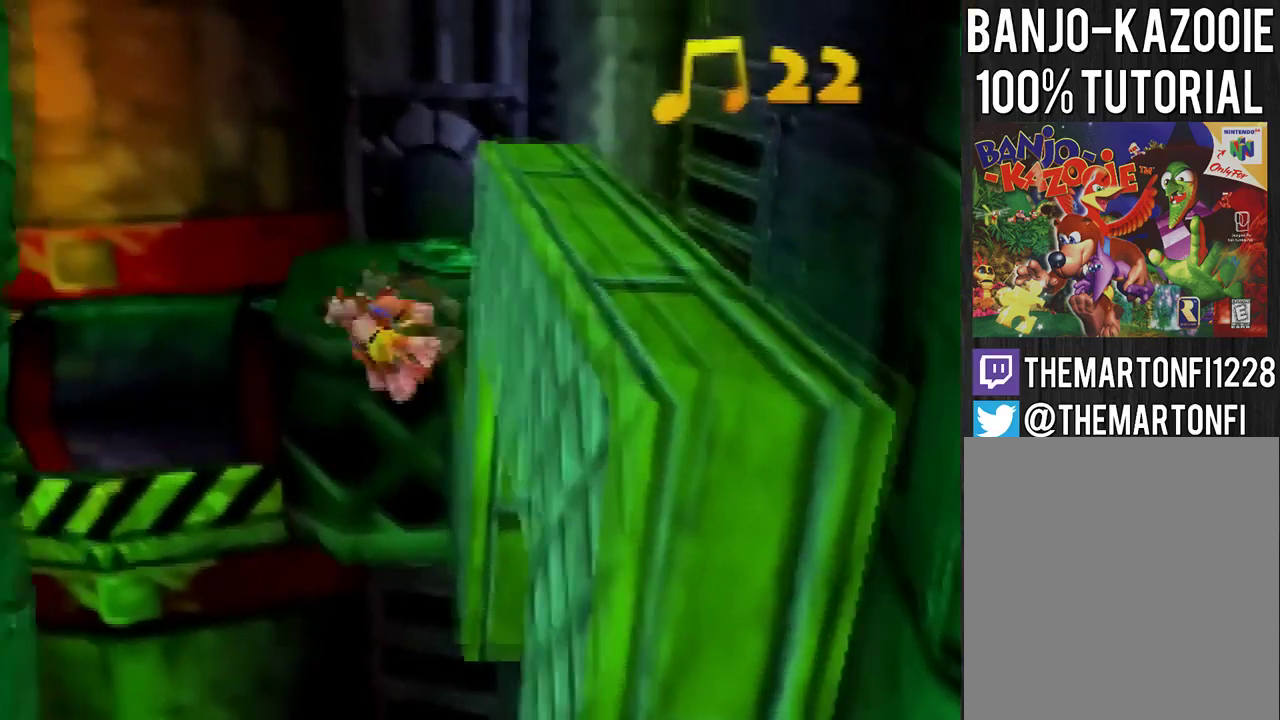
{"buttons": ["A"], "left_stick": "up", "events": [[367, "A", "up"], [500, "A", "down"]]}
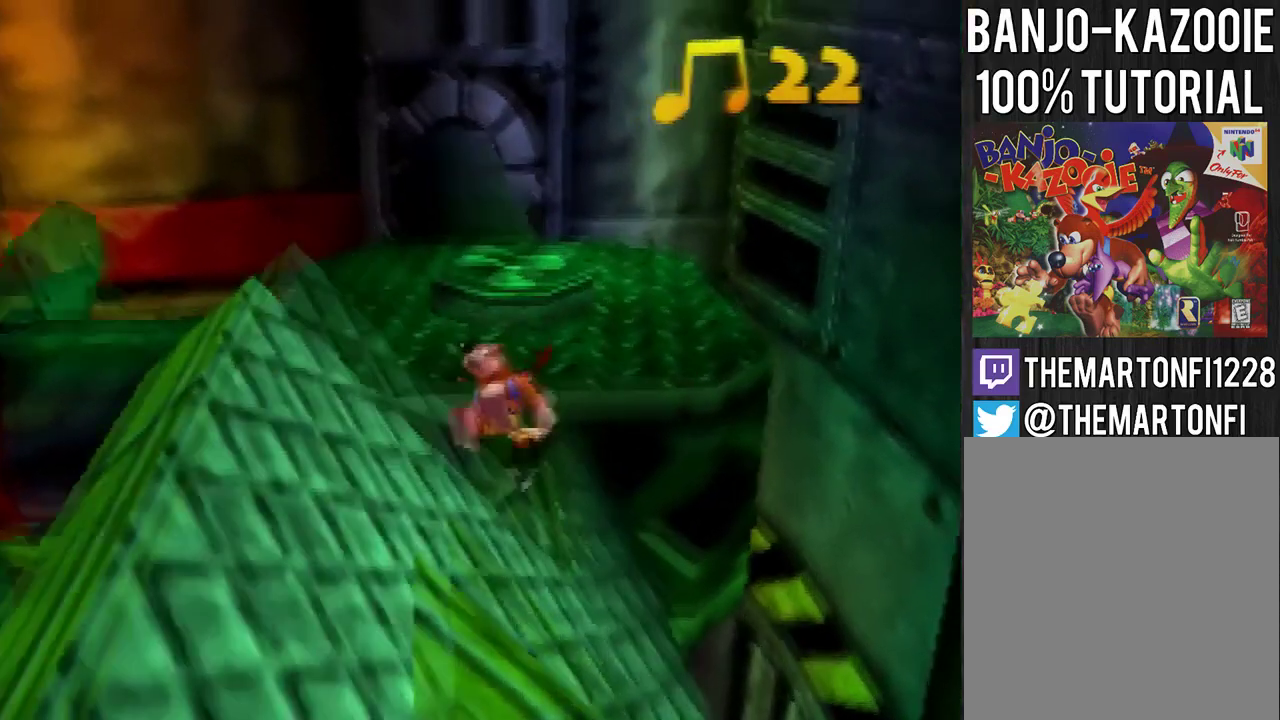
{"buttons": [], "left_stick": "down", "events": [[234, "A", "up"], [300, "left_stick", "center"], [401, "left_stick", "down"]]}
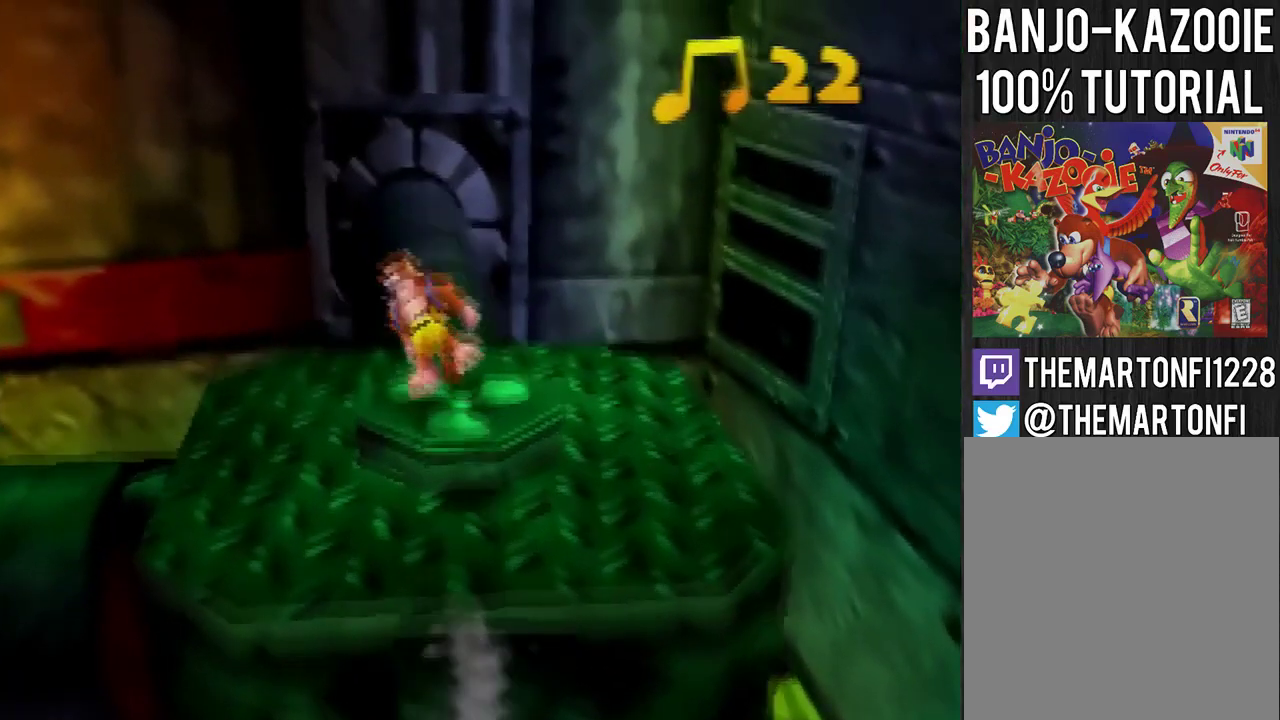
{"buttons": ["C_LEFT"], "left_stick": "center", "events": [[133, "left_stick", "center"], [200, "B", "down"], [333, "B", "up"], [433, "C_LEFT", "down"]]}
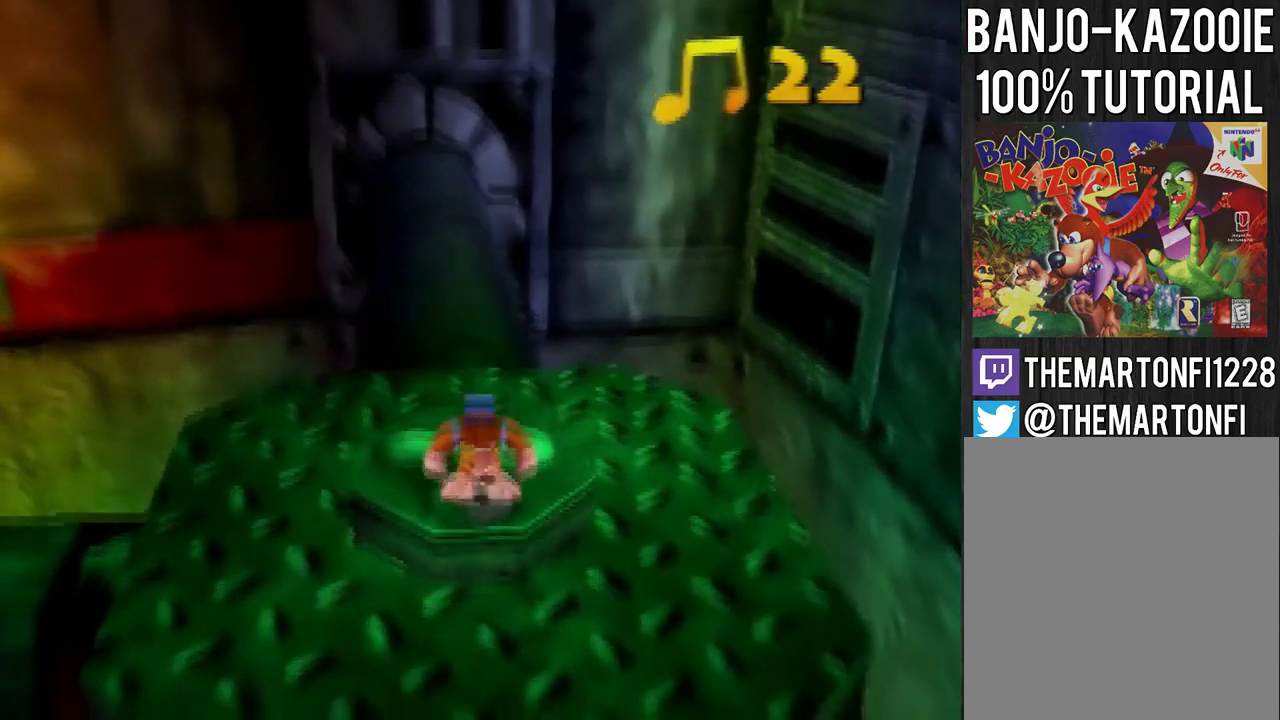
{"buttons": ["C_LEFT"], "left_stick": "center", "events": []}
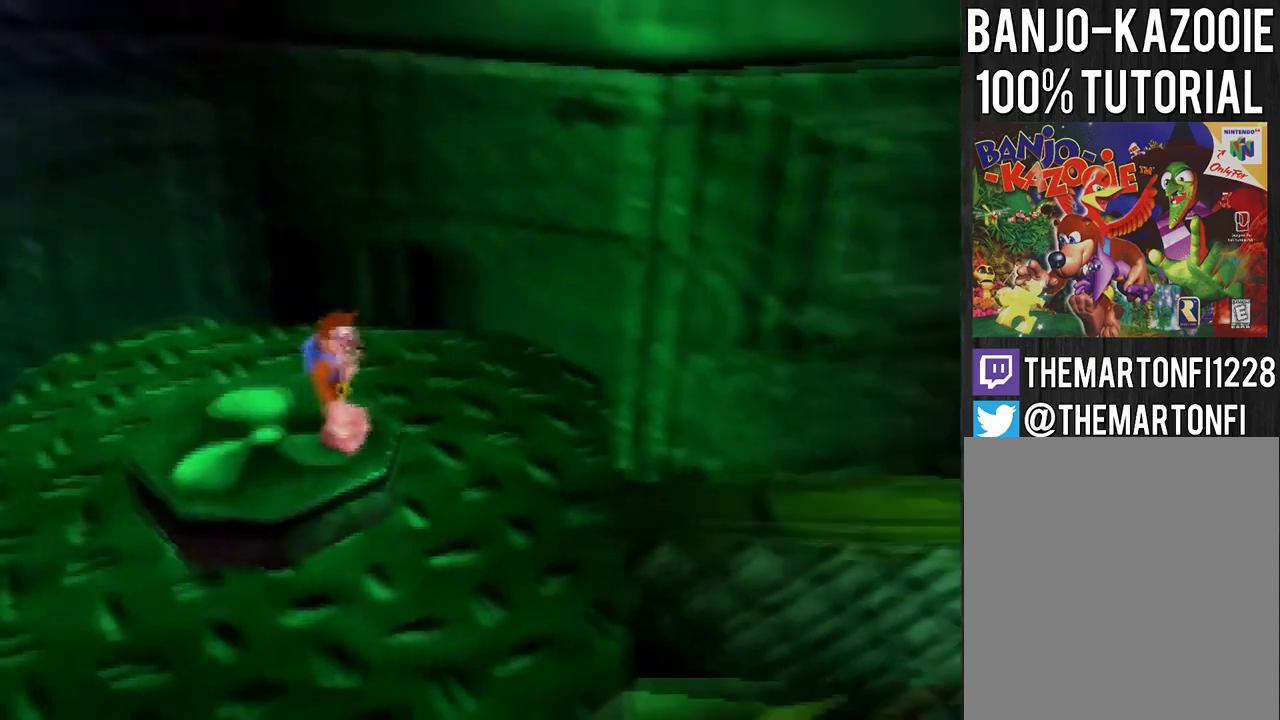
{"buttons": [], "left_stick": "center", "events": [[300, "C_LEFT", "up"]]}
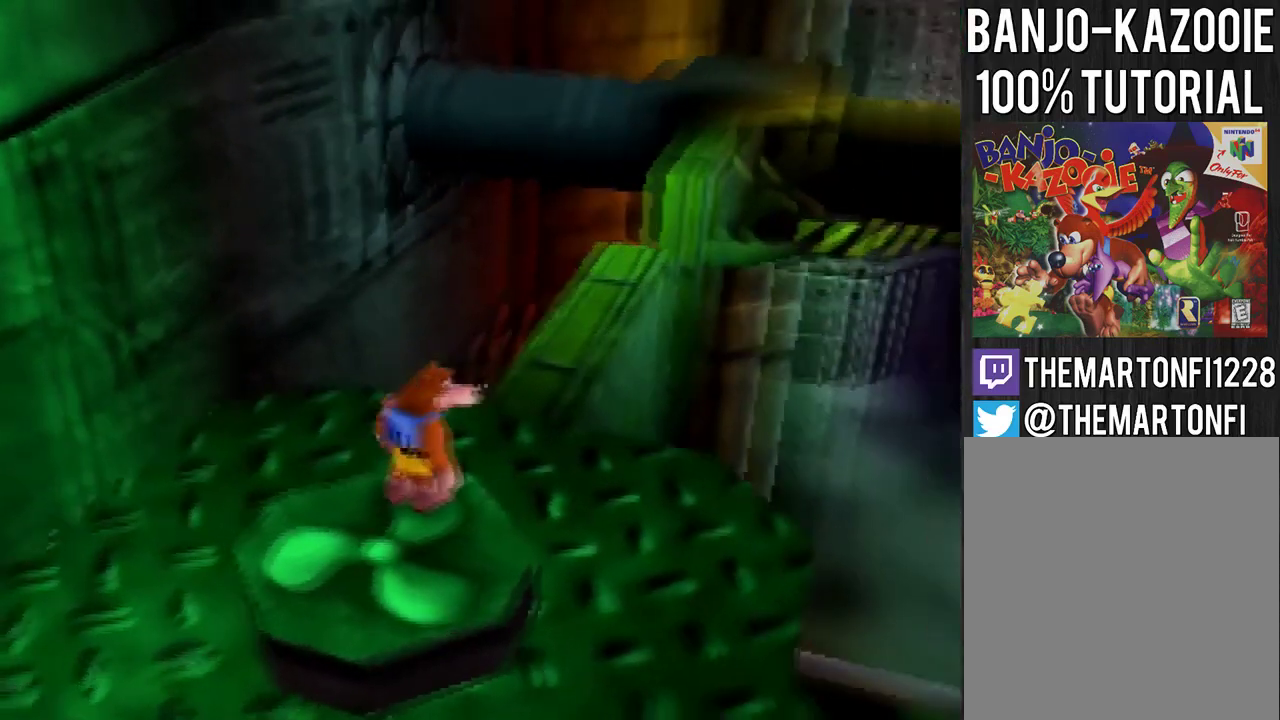
{"buttons": [], "left_stick": "center", "events": []}
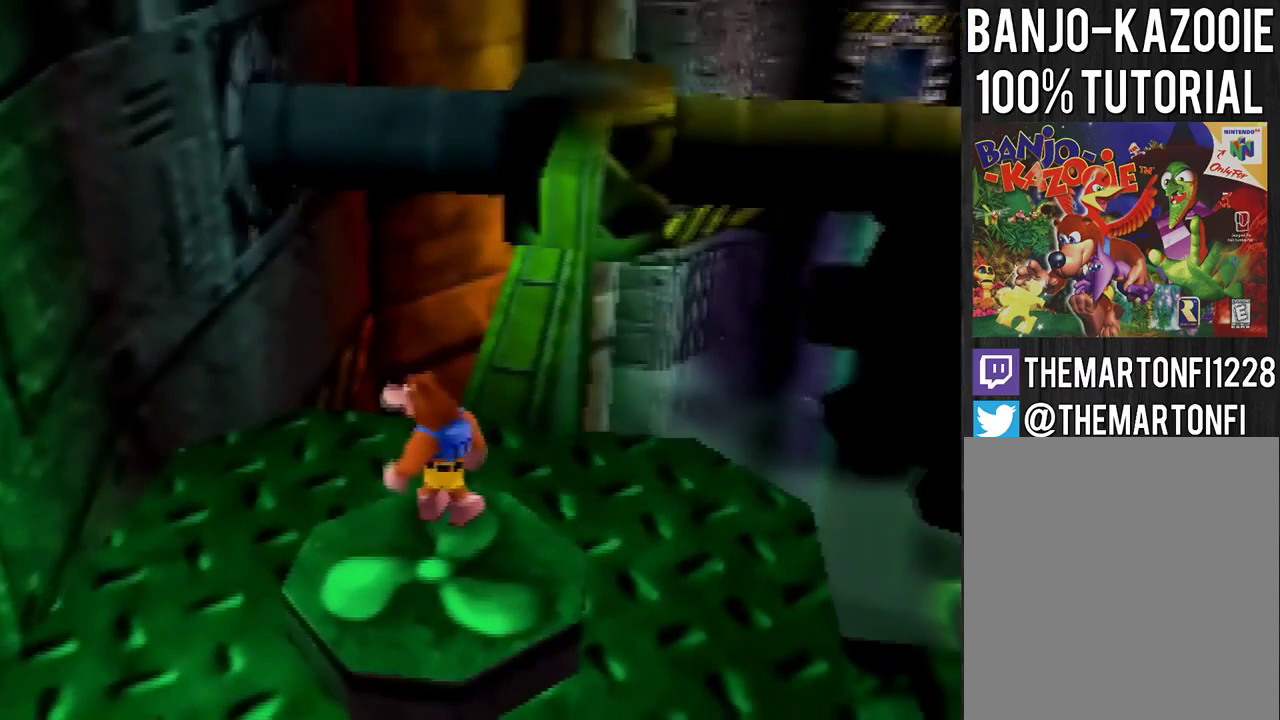
{"buttons": [], "left_stick": "center", "events": []}
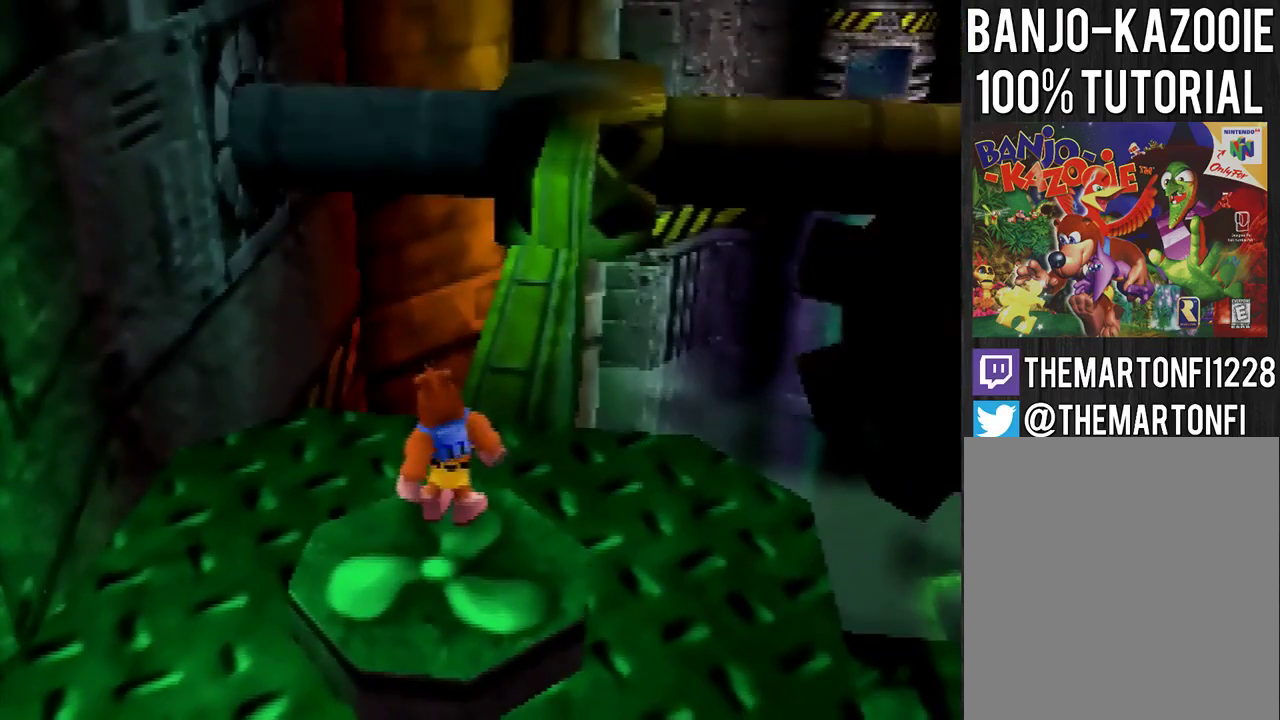
{"buttons": [], "left_stick": "center", "events": []}
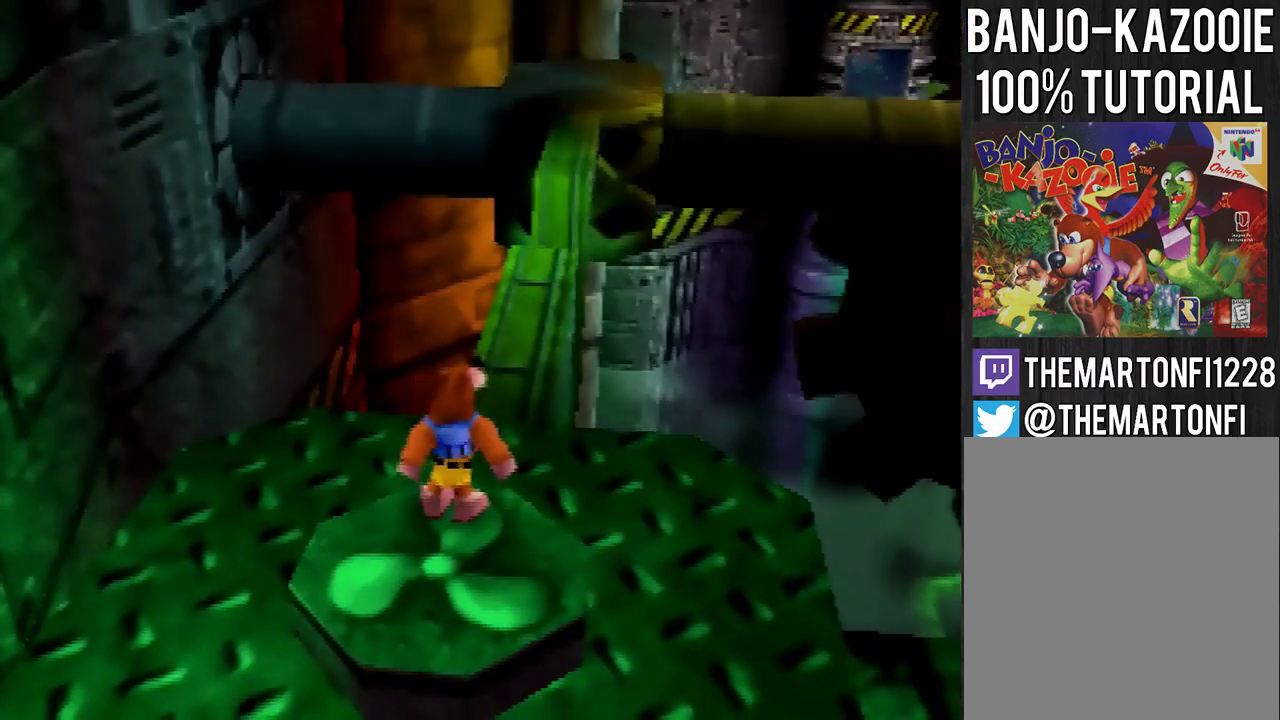
{"buttons": [], "left_stick": "center", "events": []}
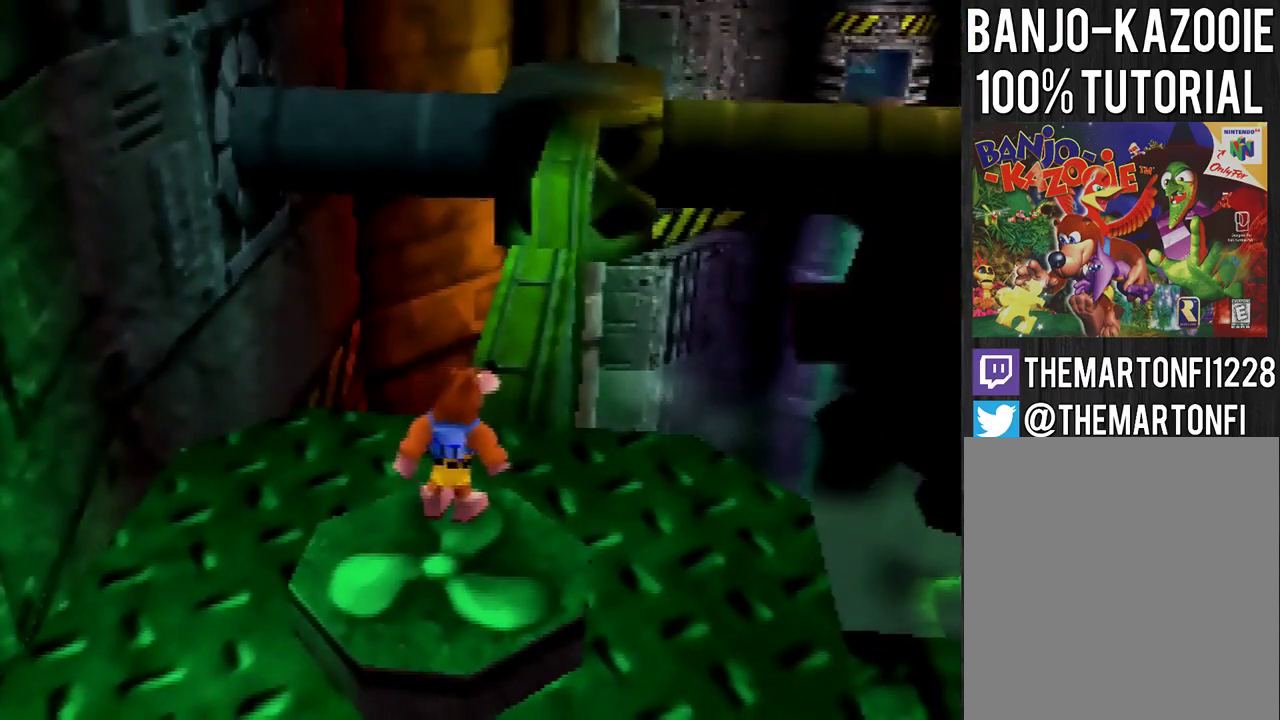
{"buttons": [], "left_stick": "center", "events": []}
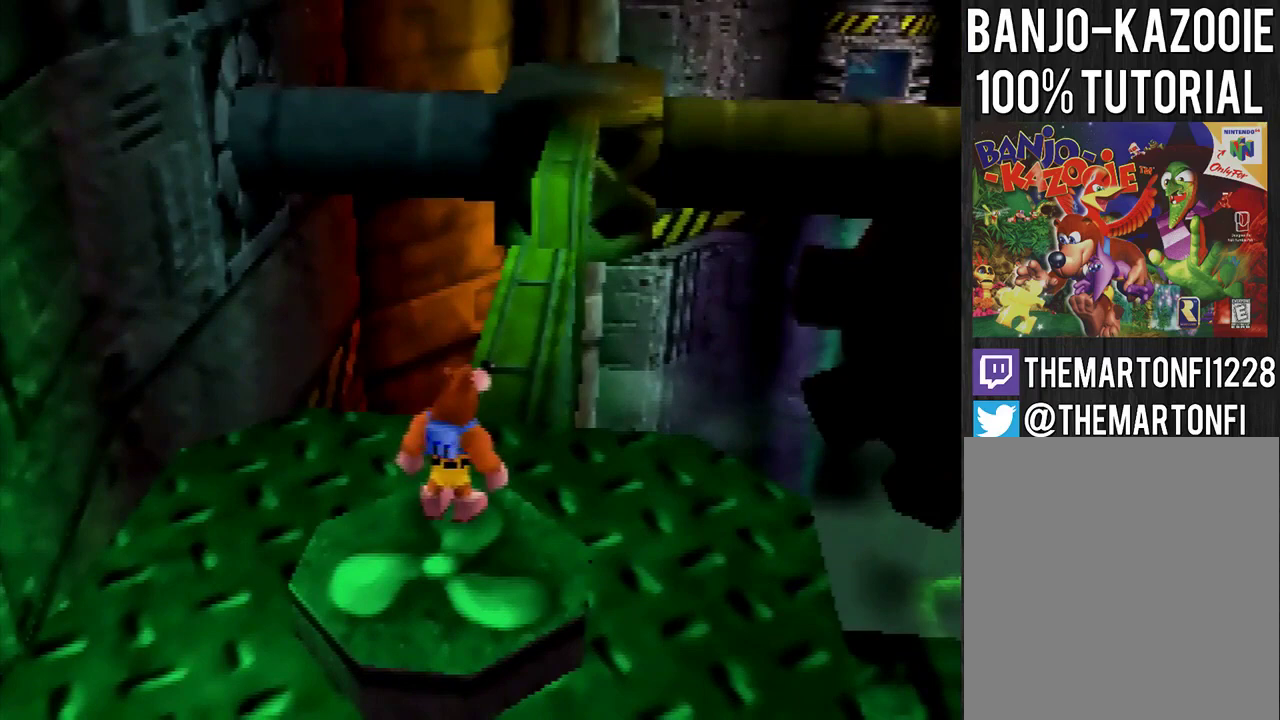
{"buttons": [], "left_stick": "center", "events": []}
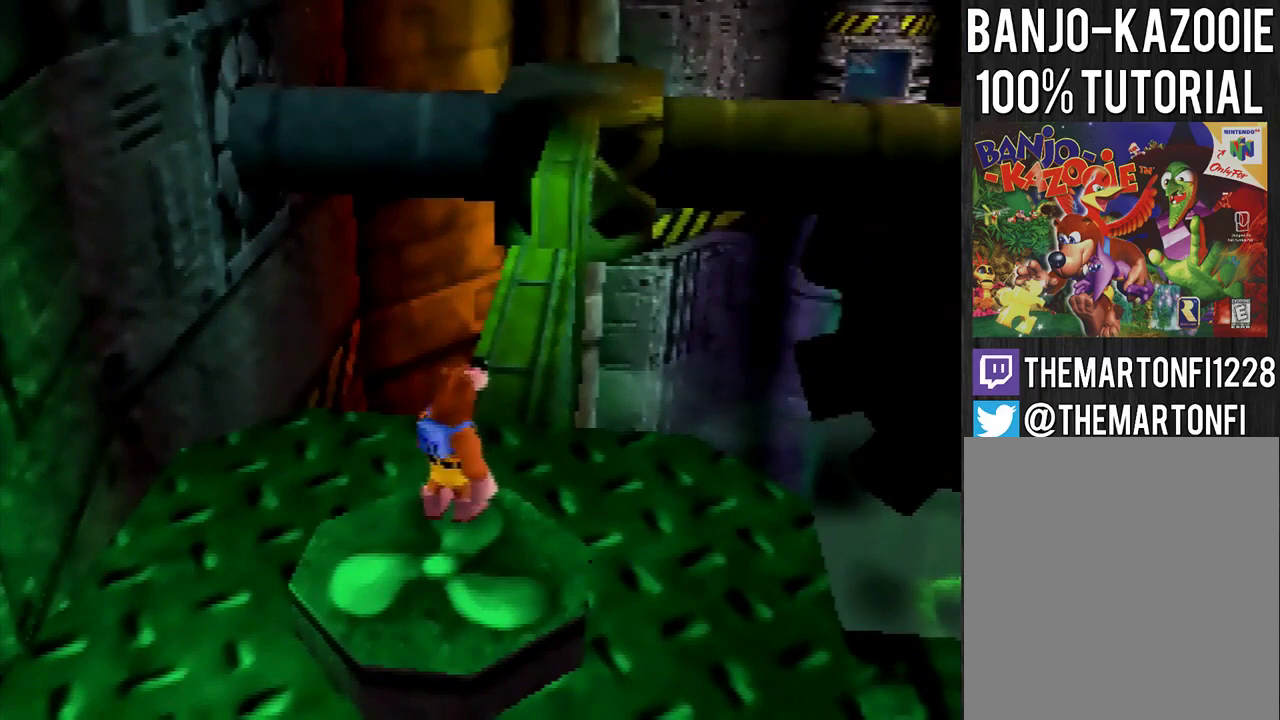
{"buttons": ["C_LEFT"], "left_stick": "center", "events": [[167, "C_LEFT", "down"], [234, "C_LEFT", "up"], [300, "C_LEFT", "down"], [367, "C_LEFT", "up"], [434, "C_LEFT", "down"]]}
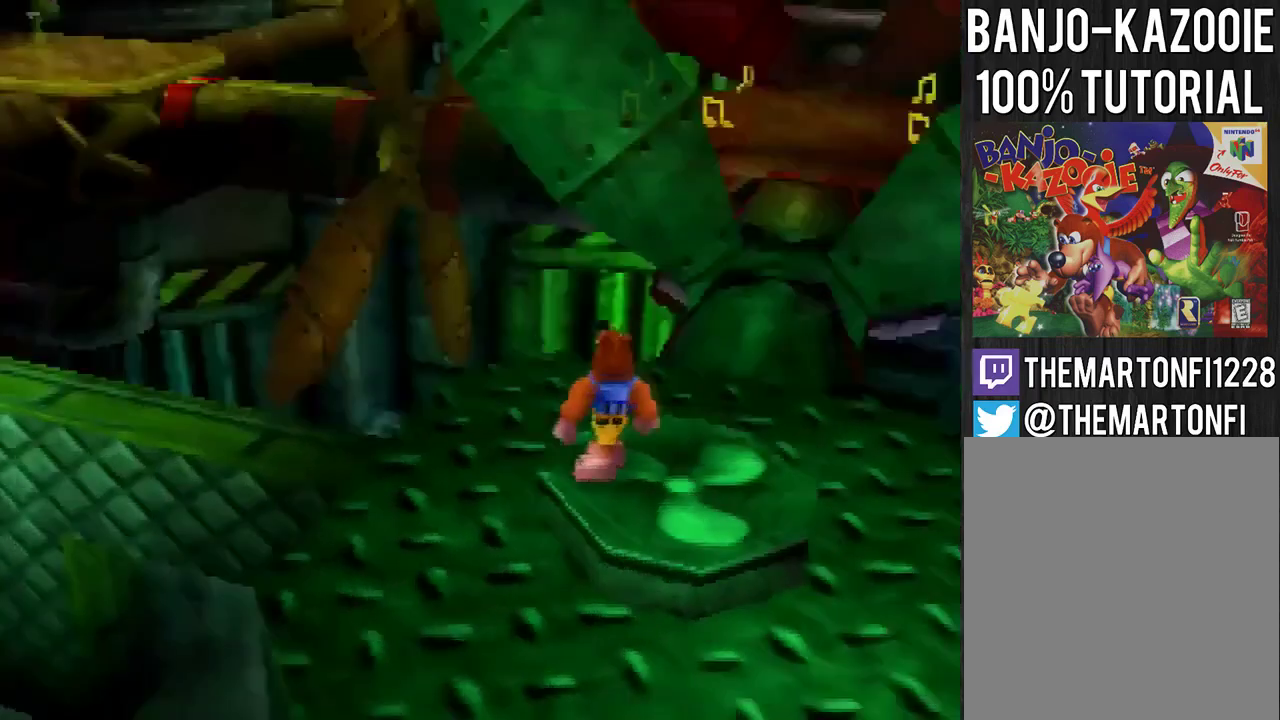
{"buttons": [], "left_stick": "center", "events": [[66, "C_LEFT", "up"], [133, "A", "down"], [200, "A", "up"]]}
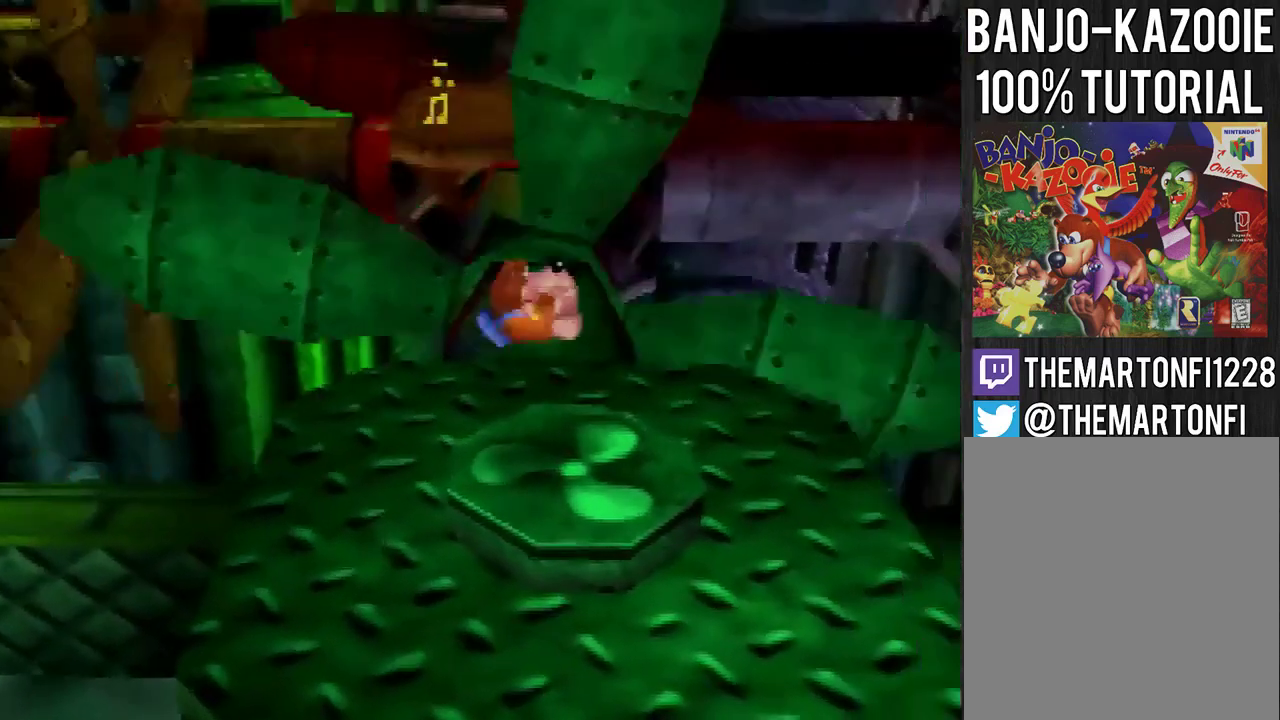
{"buttons": [], "left_stick": "center", "events": []}
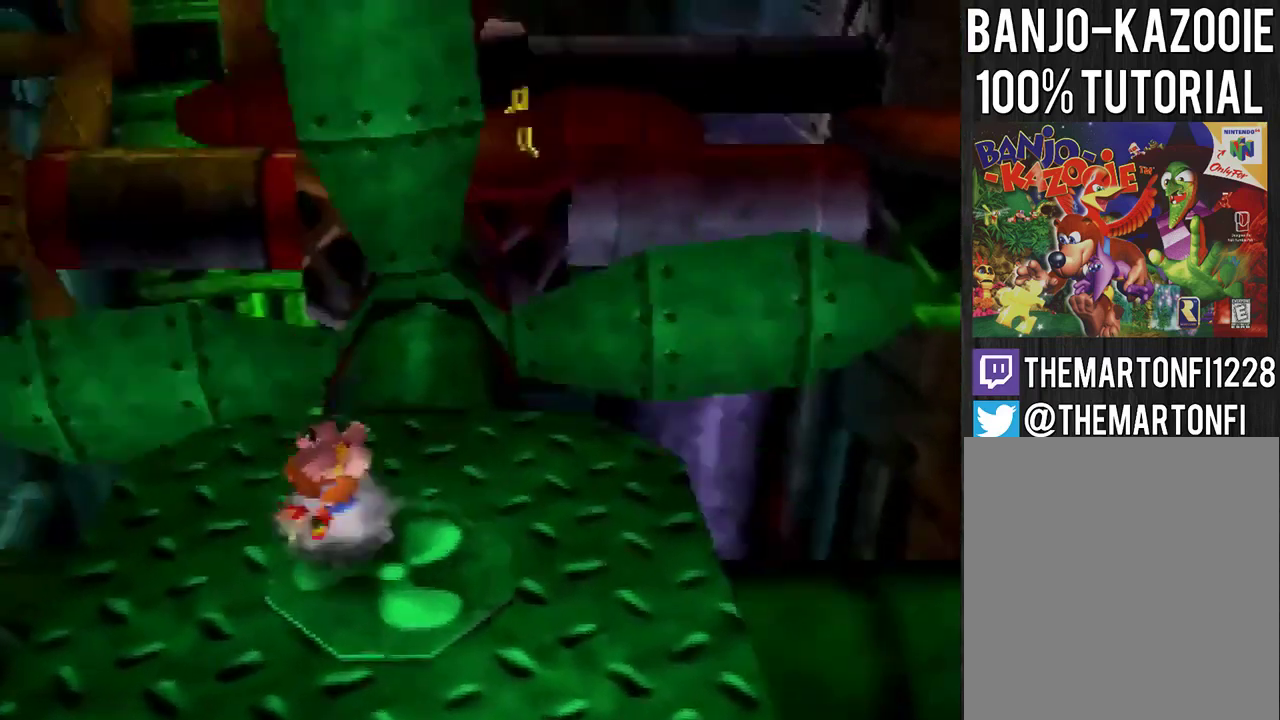
{"buttons": [], "left_stick": "center", "events": []}
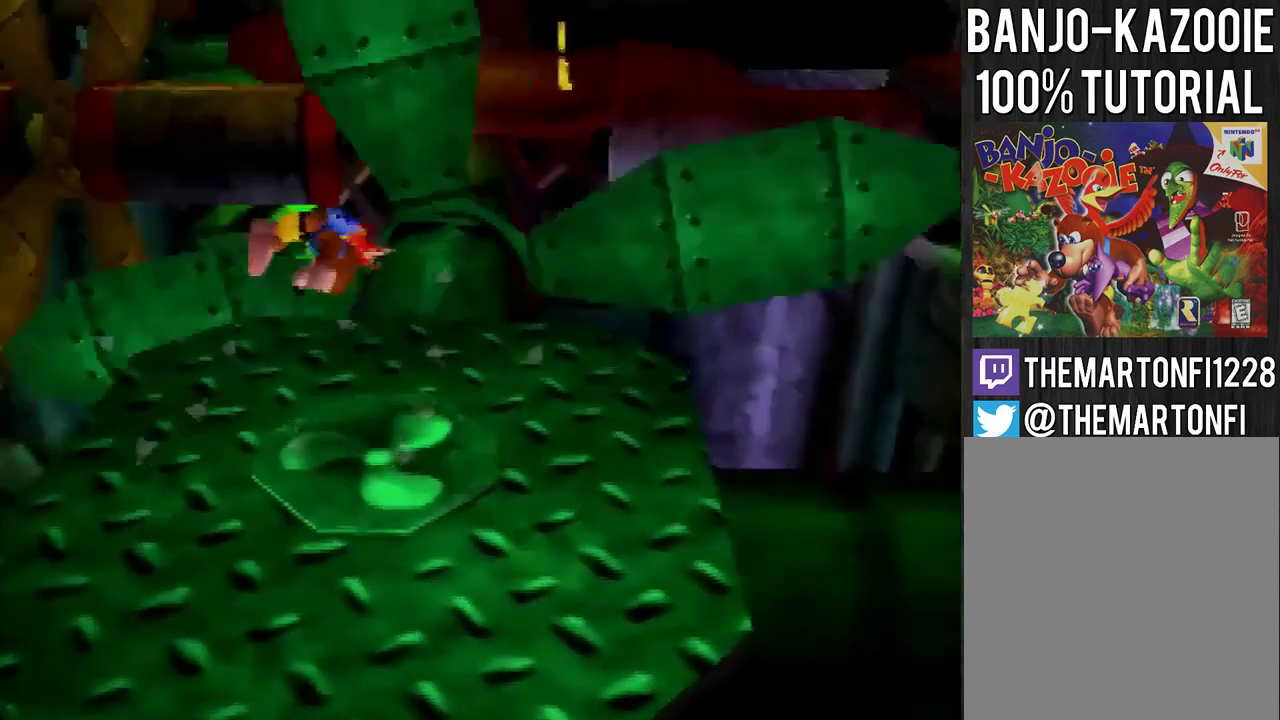
{"buttons": [], "left_stick": "up", "events": [[401, "left_stick", "up"]]}
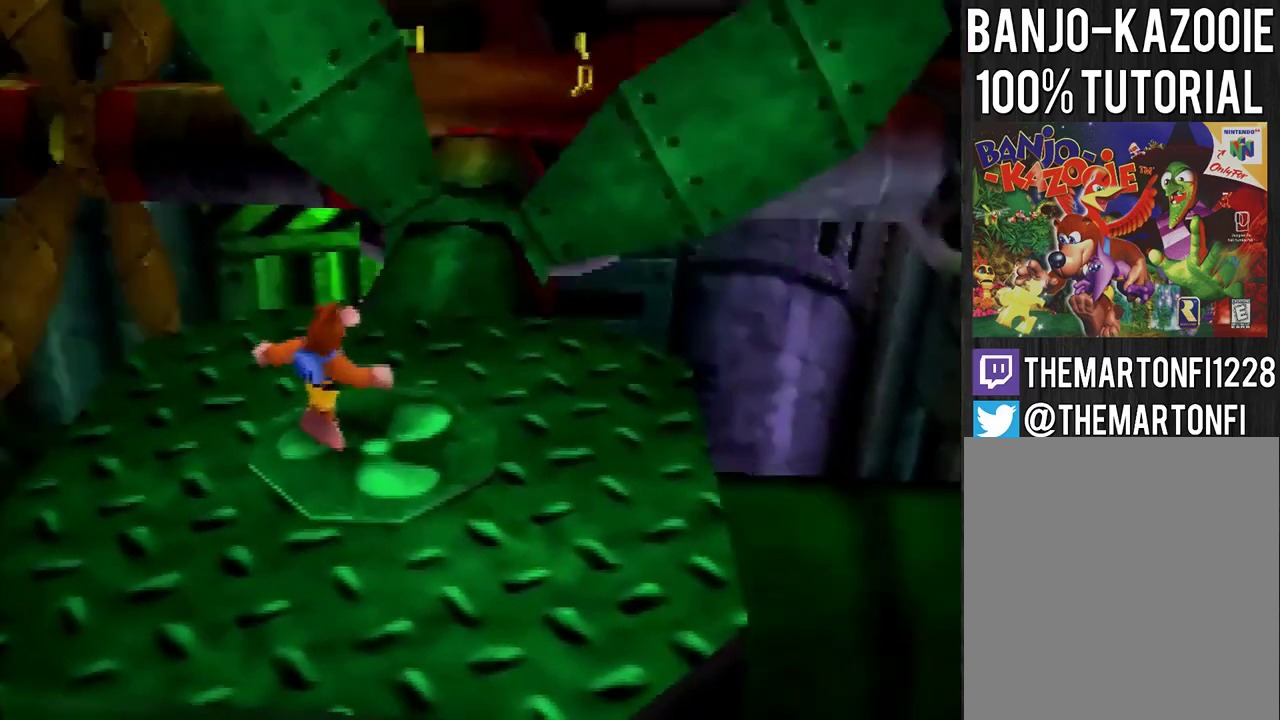
{"buttons": [], "left_stick": "center", "events": [[367, "A", "down"], [367, "B", "down"], [367, "left_stick", "center"], [467, "A", "up"], [467, "B", "up"]]}
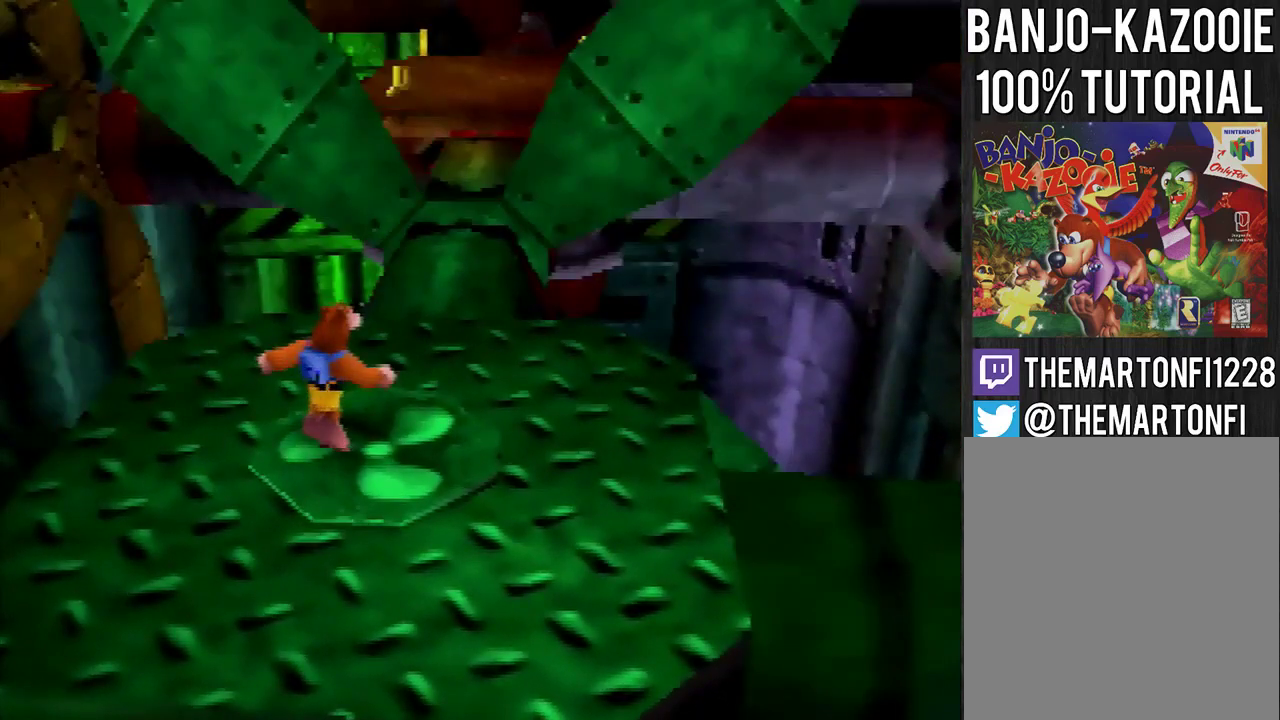
{"buttons": [], "left_stick": "center", "events": []}
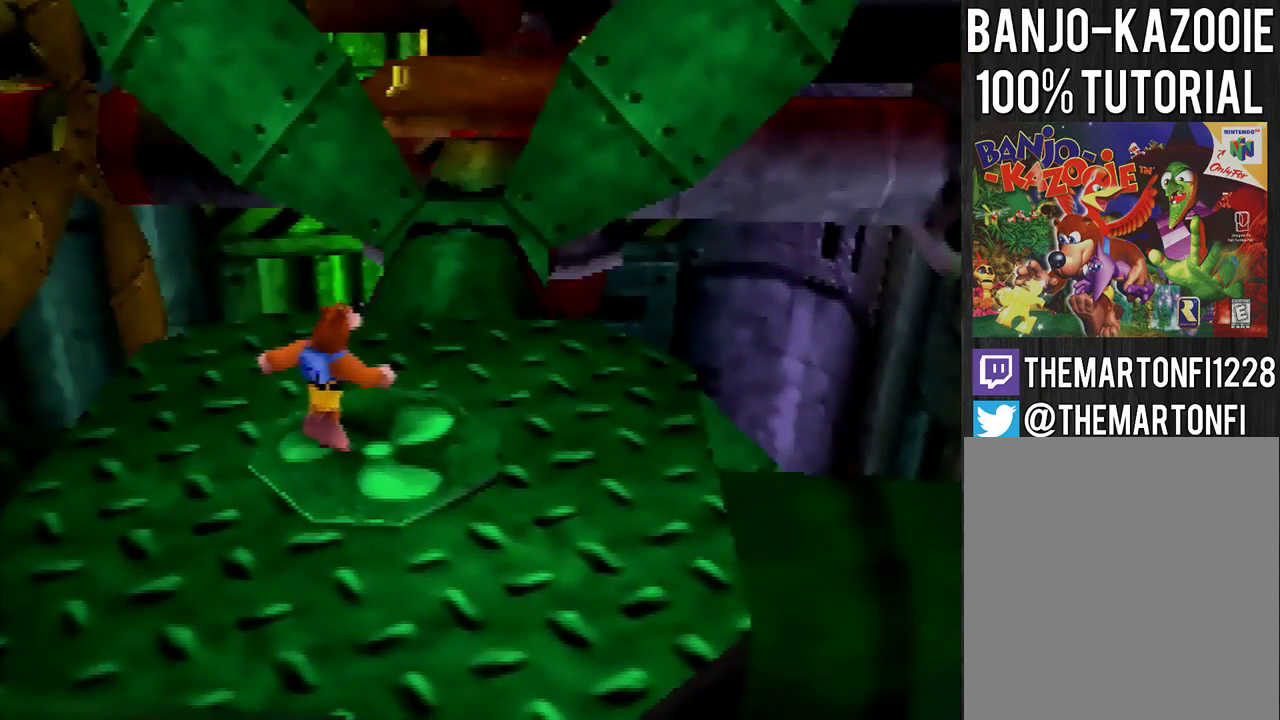
{"buttons": [], "left_stick": "center", "events": []}
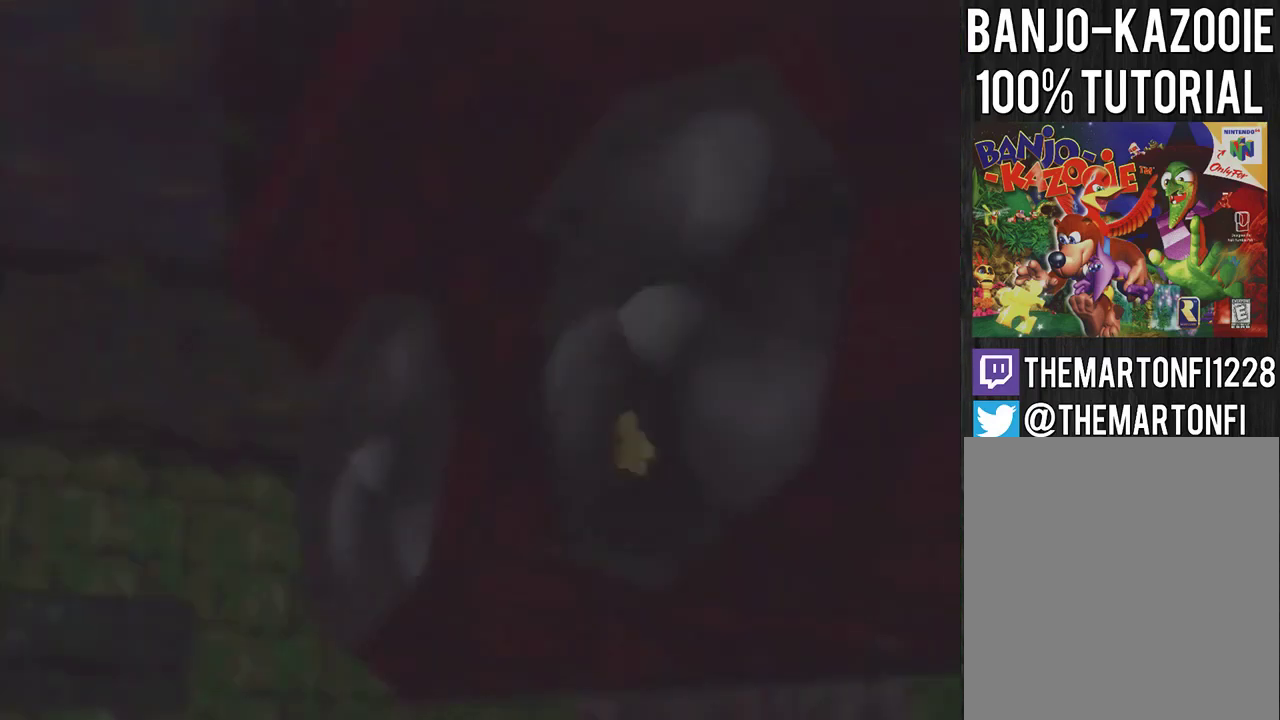
{"buttons": [], "left_stick": "center", "events": []}
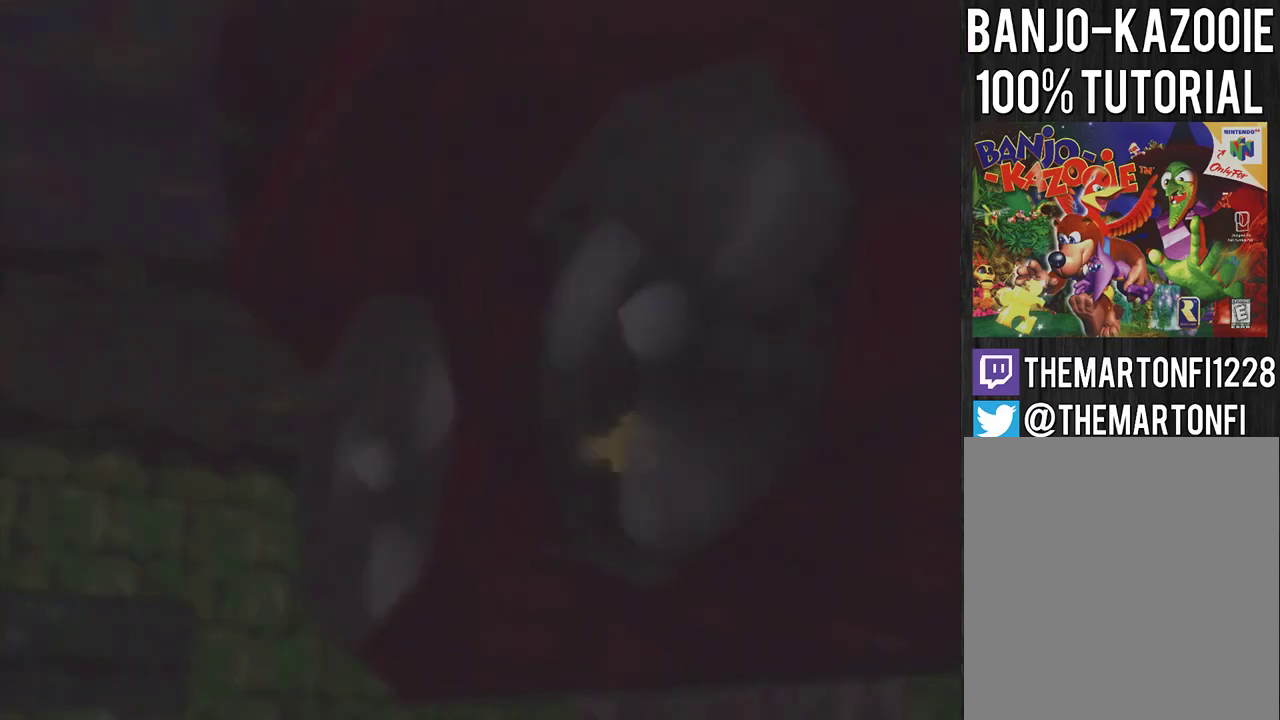
{"buttons": ["A", "B"], "left_stick": "center", "events": [[133, "A", "down"], [133, "B", "down"], [233, "B", "up"], [333, "B", "down"], [400, "B", "up"], [467, "B", "down"]]}
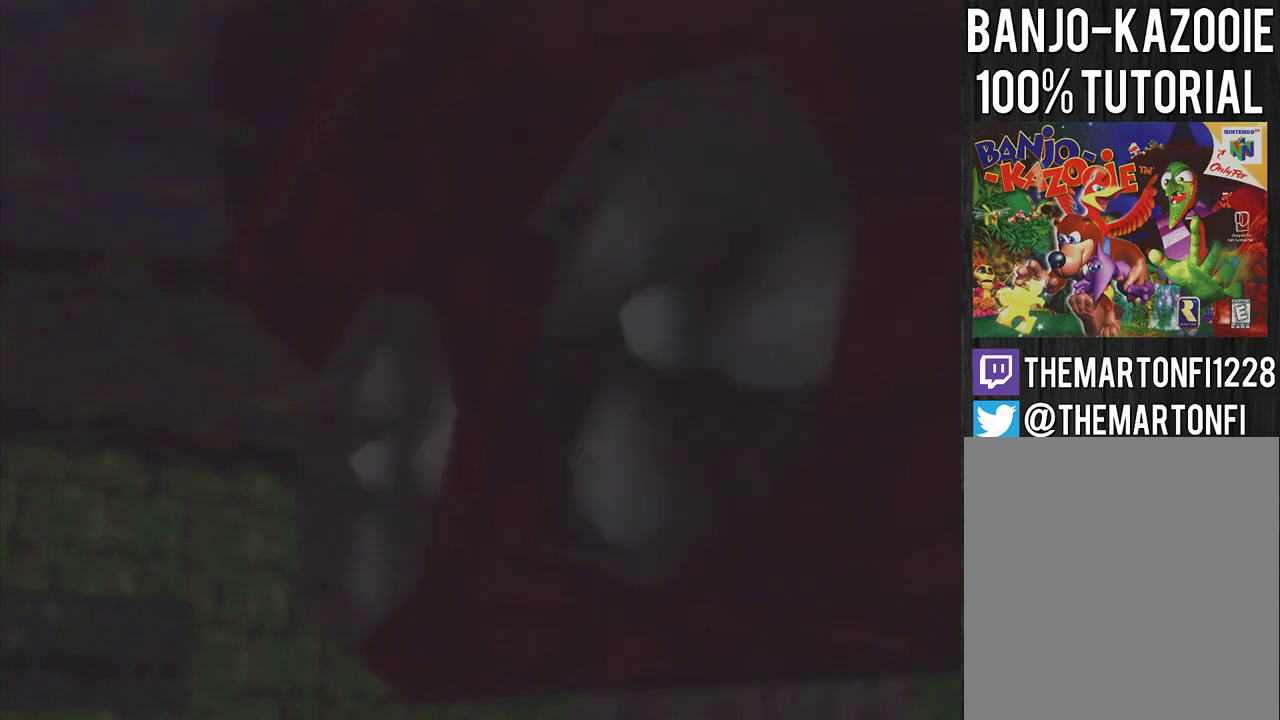
{"buttons": [], "left_stick": "center", "events": [[34, "B", "up"], [67, "A", "up"]]}